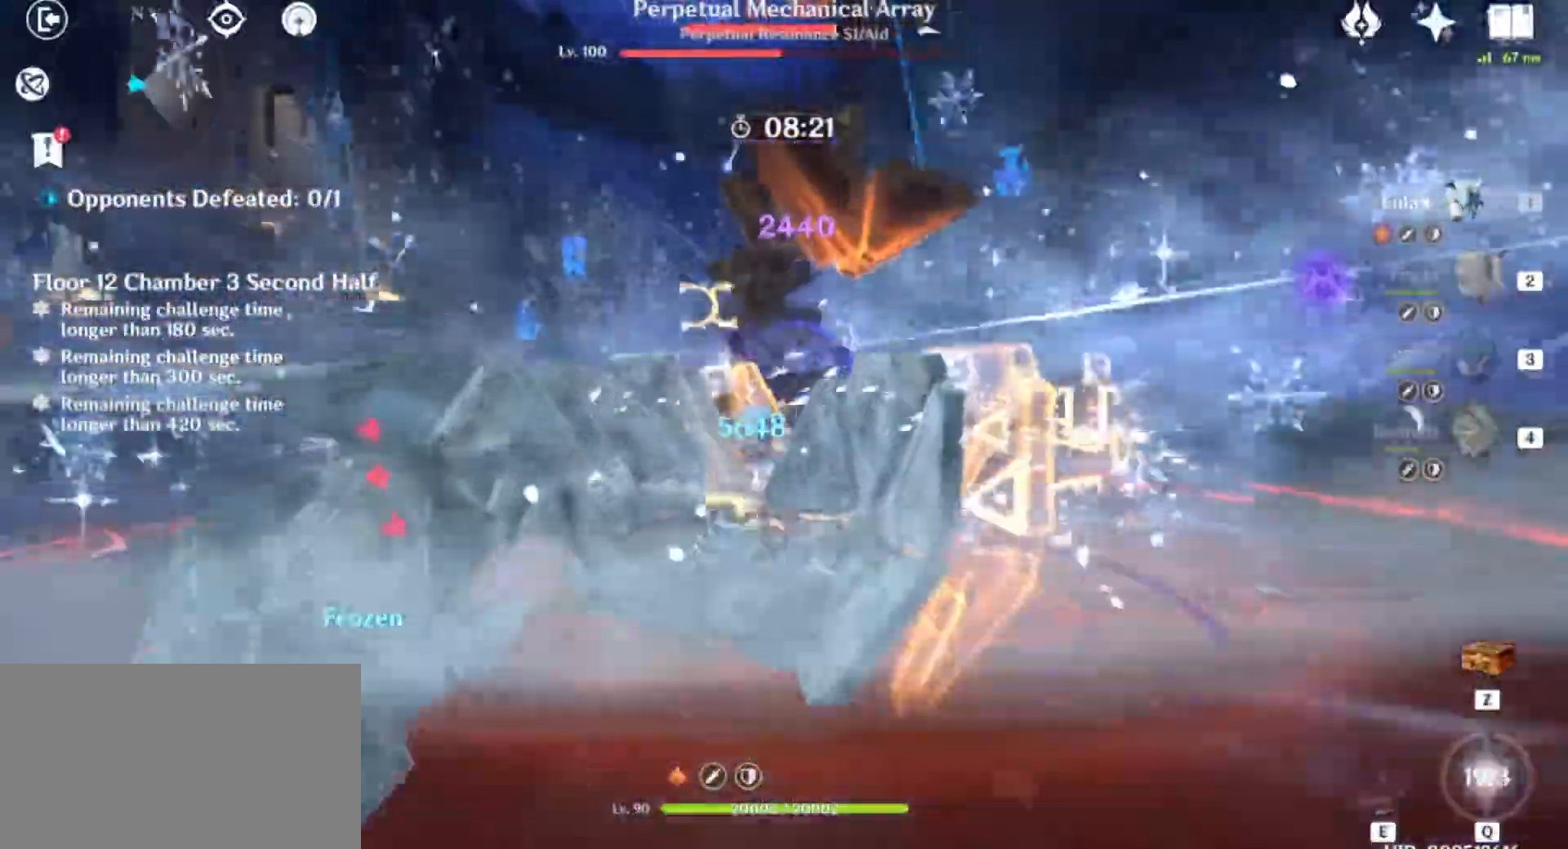
Gameplay with keyboard and mouse; each line is a JSON object with the keys and mouse buttons held at the frame after it. "events" lists presses ("down") and releases ("up") of "1", "2", "3", "4", "5", "a", "alt", "b", "c", "ctrl", "d", "e", "f", "g", "q", "r", "s", "shift", "space", "t", "tab", "v", "w", "x", "z", "mouse_left", "mouse_wheel", "mouse_right", "mouse_mb4" and "mouse_mb5" between this image and that frame as [ms after this image, input, new state], when the widget could be followed in between. "mouse_left", "mouse_wheel", "mouse_right", "mouse_mb4", "mouse_mb5" = the "left", "wheel", "right", "mb4", "mb5" buttons of the "mouse" list. No other keys are recorded. "wheel" means that the mouse wheel is clicked or scrolled. Mouse movement is not recorded.
{"keys": ["e", "w"], "mouse": [], "events": []}
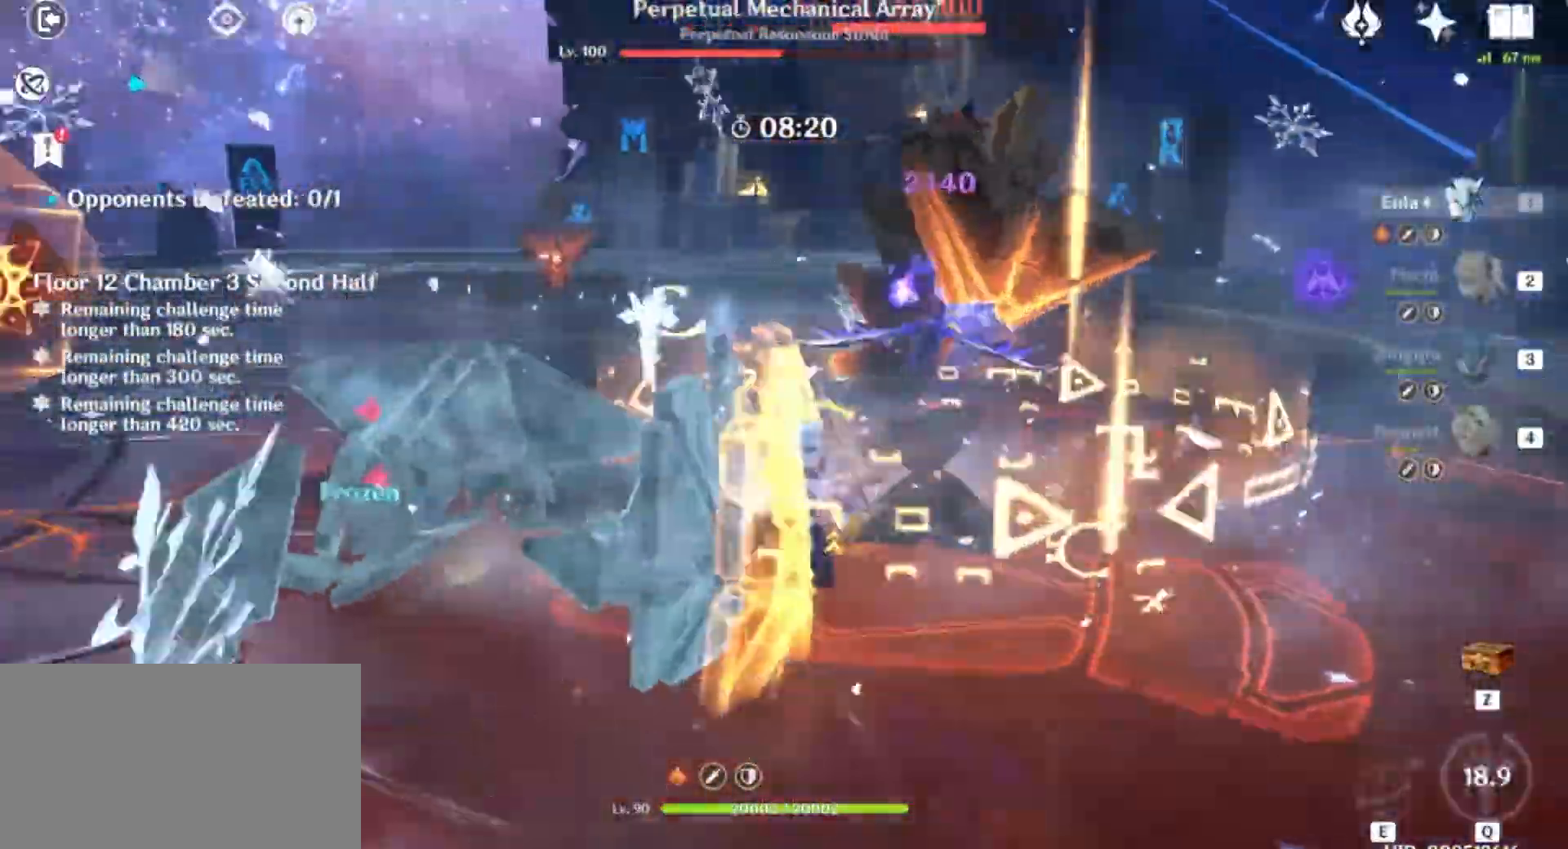
{"keys": [], "mouse": [], "events": [[367, "mouse_left", "down"], [467, "w", "up"], [501, "e", "up"], [501, "mouse_left", "up"]]}
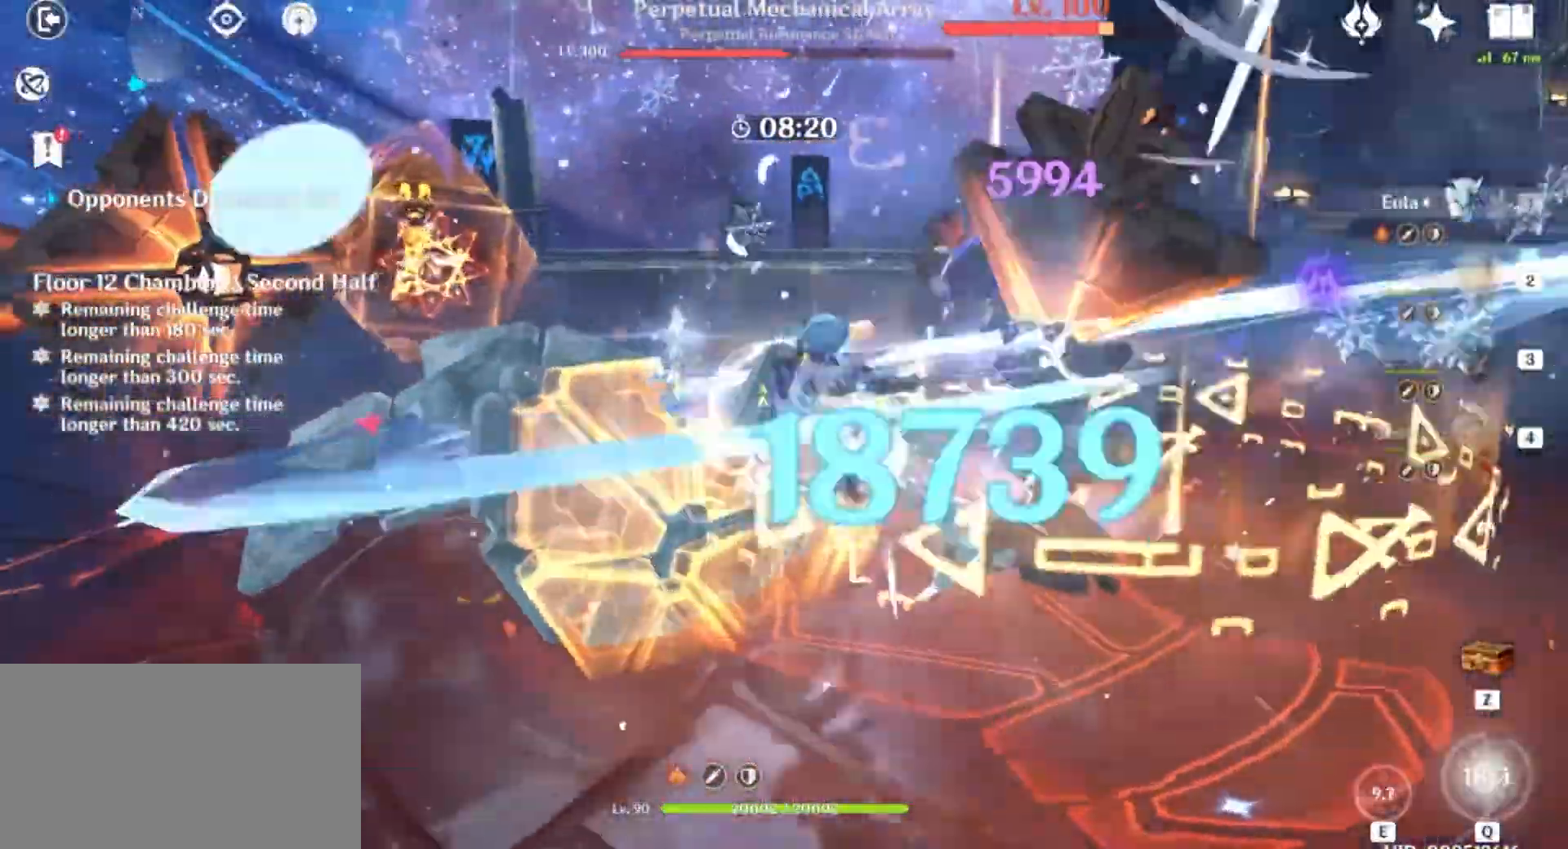
{"keys": ["d", "w"], "mouse": [], "events": [[133, "d", "down"], [133, "mouse_left", "down"], [167, "w", "down"], [233, "mouse_left", "up"], [367, "mouse_left", "down"], [500, "mouse_left", "up"]]}
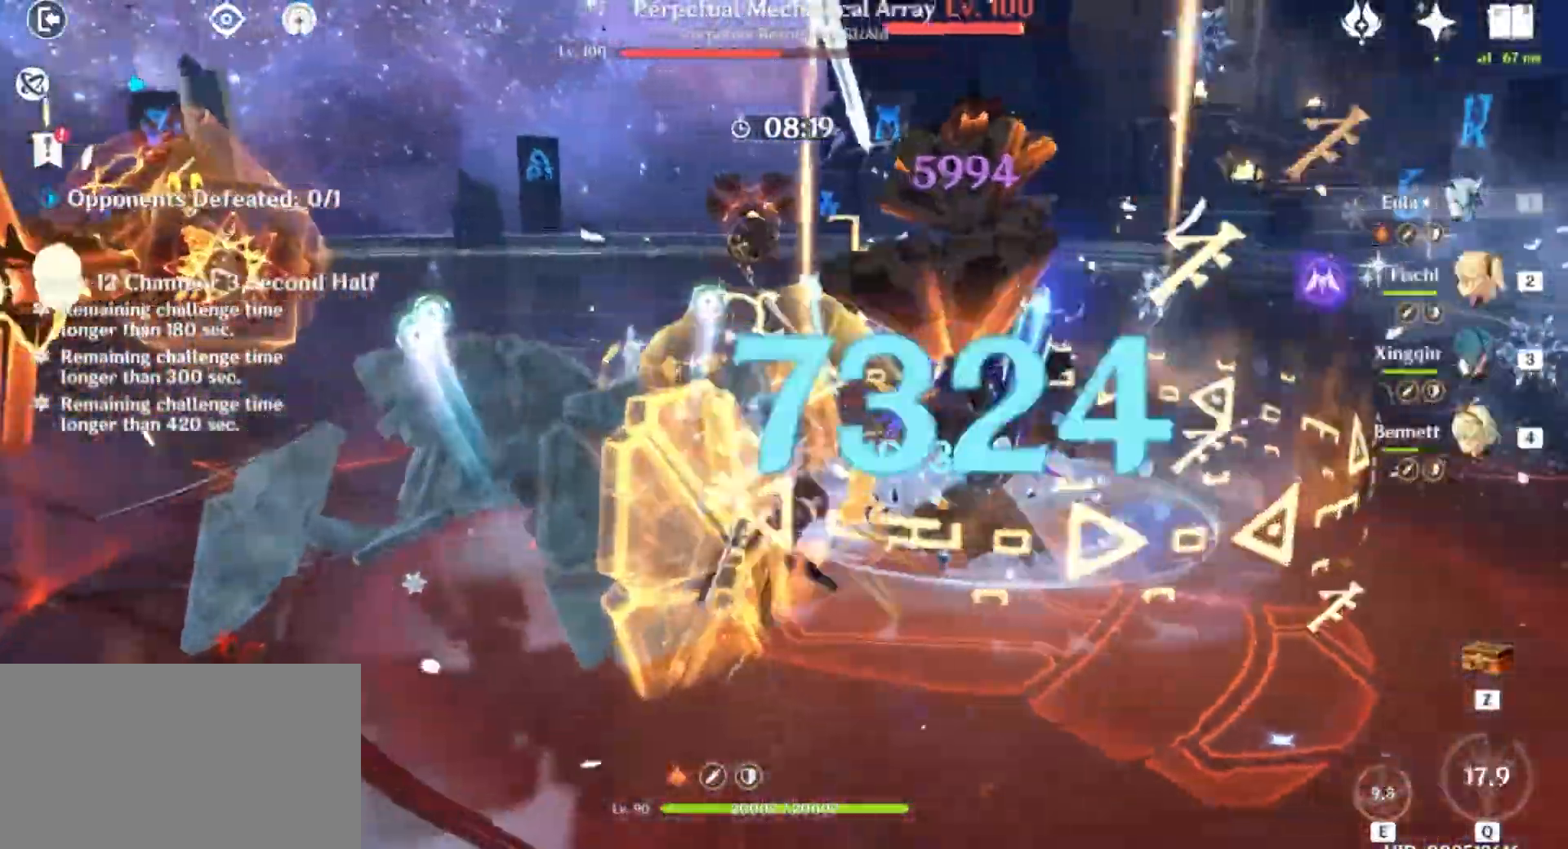
{"keys": [], "mouse": ["left"], "events": [[100, "mouse_left", "down"], [201, "mouse_left", "up"], [267, "w", "up"], [301, "mouse_left", "down"], [367, "d", "up"], [401, "mouse_left", "up"], [501, "mouse_left", "down"]]}
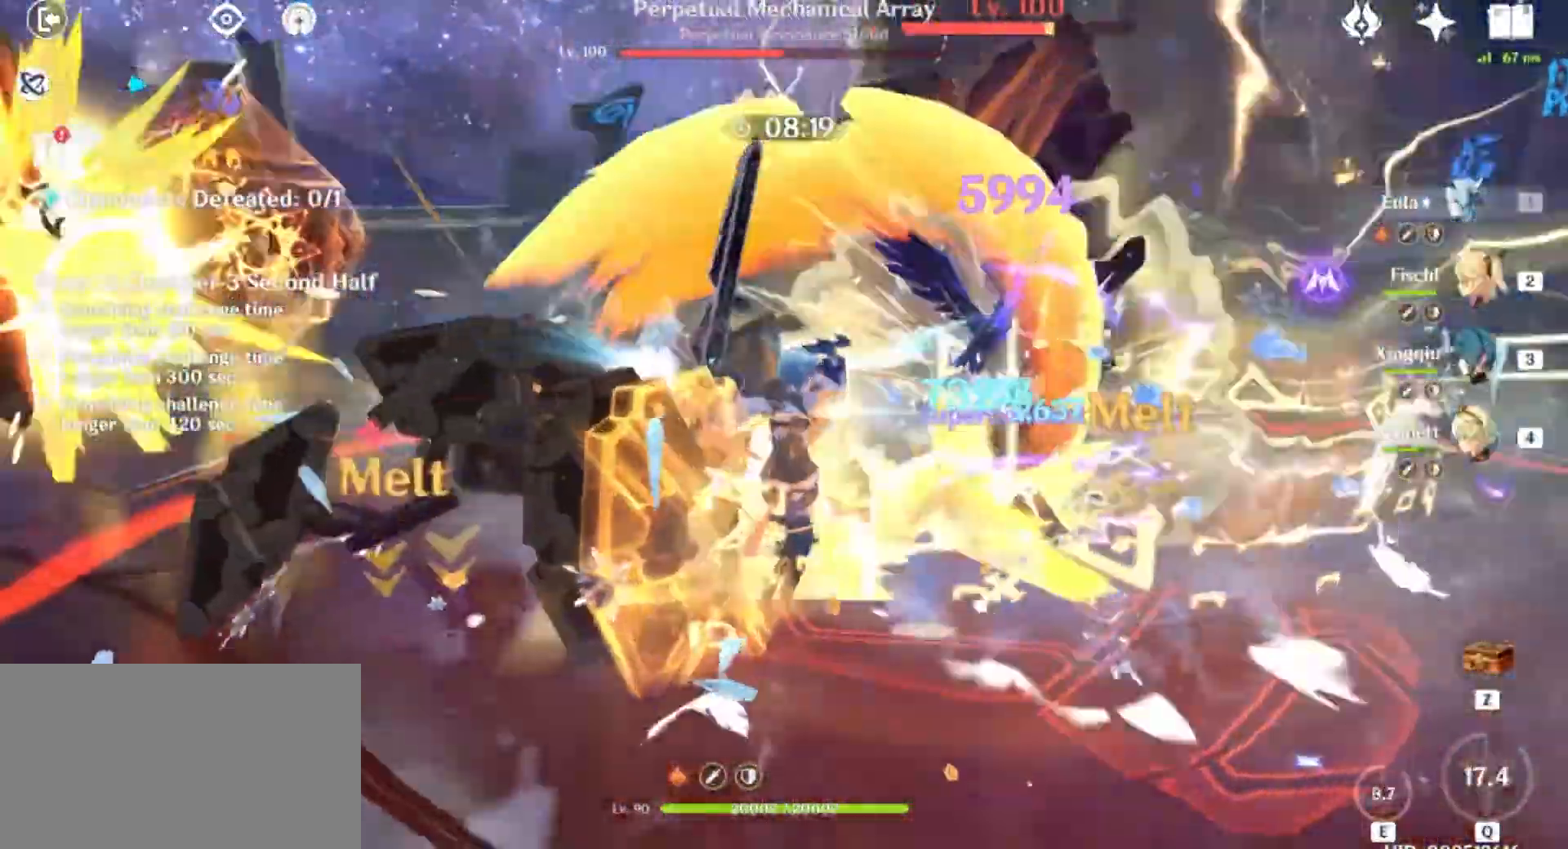
{"keys": ["w"], "mouse": ["left"], "events": [[100, "mouse_left", "up"], [133, "w", "down"], [233, "mouse_left", "down"], [334, "mouse_left", "up"], [434, "mouse_left", "down"]]}
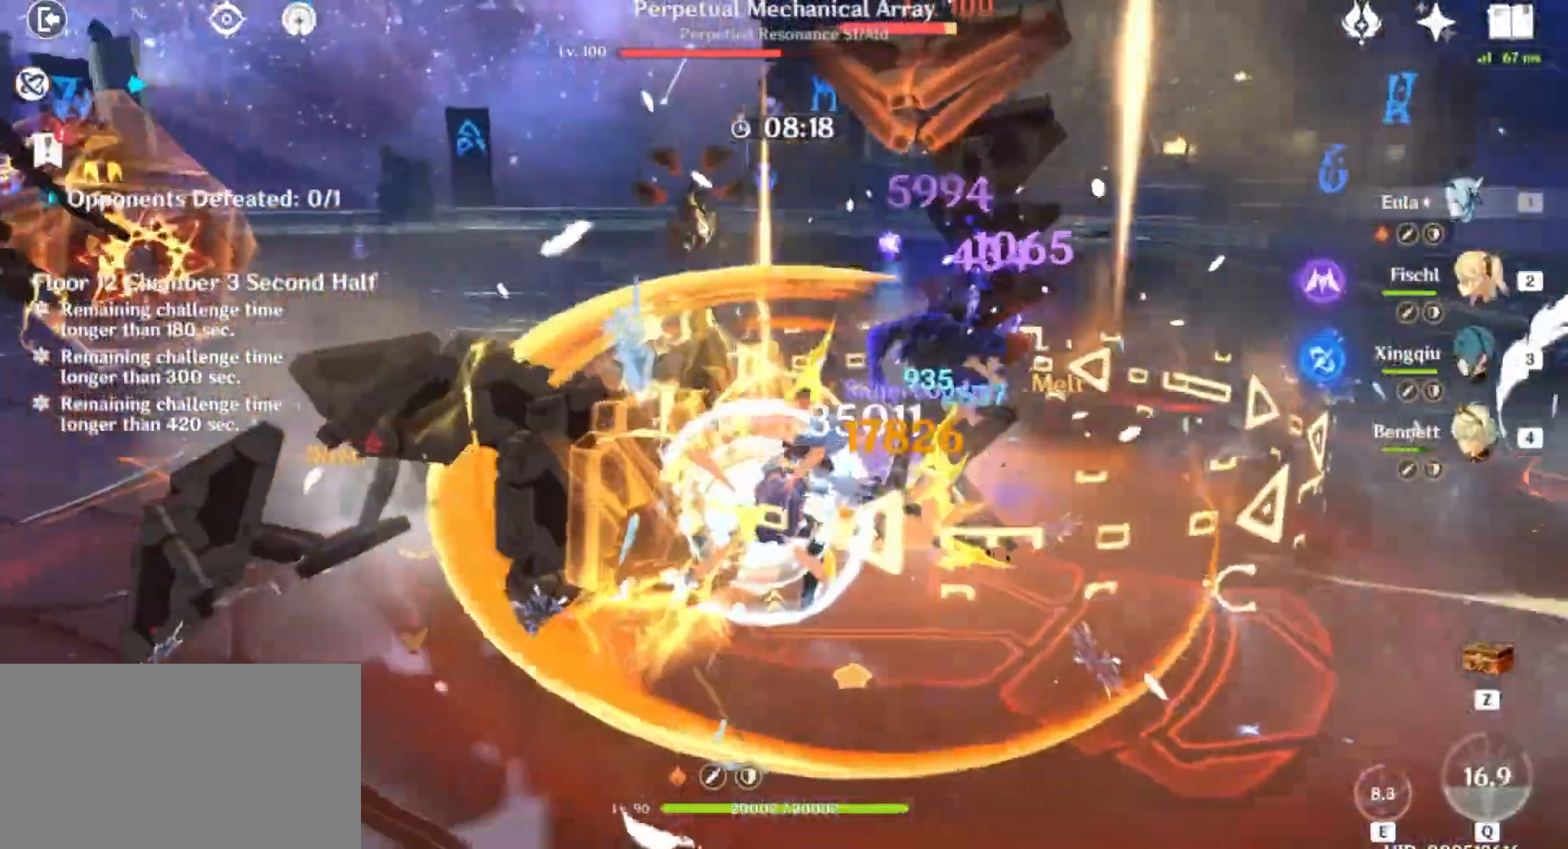
{"keys": [], "mouse": [], "events": [[34, "mouse_left", "up"], [167, "mouse_left", "down"], [267, "mouse_left", "up"], [301, "w", "up"], [401, "mouse_left", "down"], [501, "mouse_left", "up"]]}
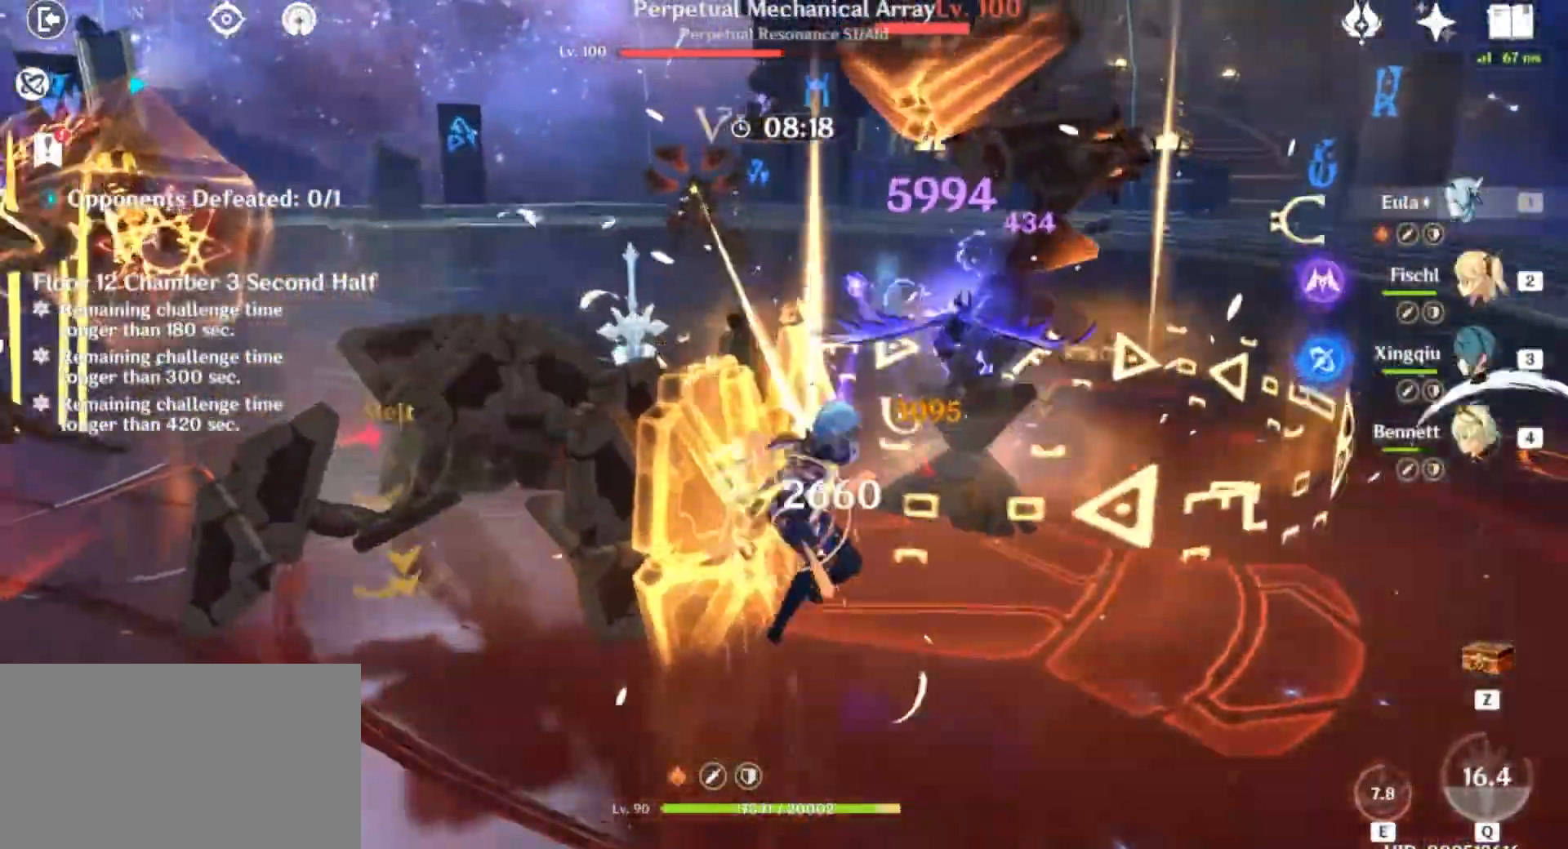
{"keys": ["w"], "mouse": [], "events": [[33, "w", "down"], [133, "mouse_left", "down"], [233, "mouse_left", "up"], [367, "mouse_left", "down"], [467, "mouse_left", "up"]]}
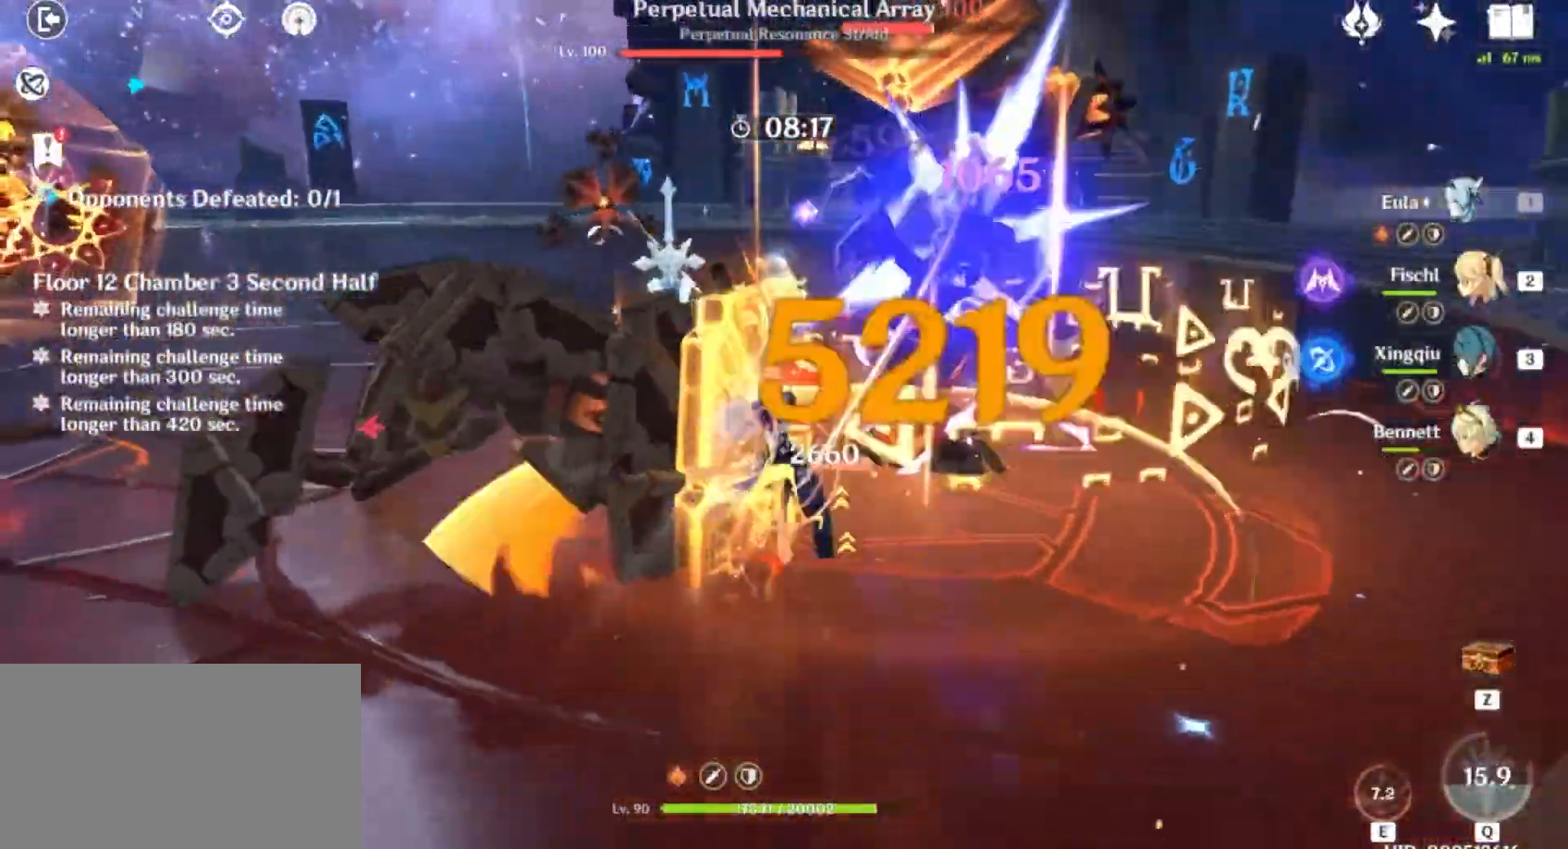
{"keys": ["w"], "mouse": [], "events": [[100, "mouse_left", "down"], [167, "w", "up"], [234, "mouse_left", "up"], [367, "mouse_left", "down"], [401, "w", "down"], [501, "mouse_left", "up"]]}
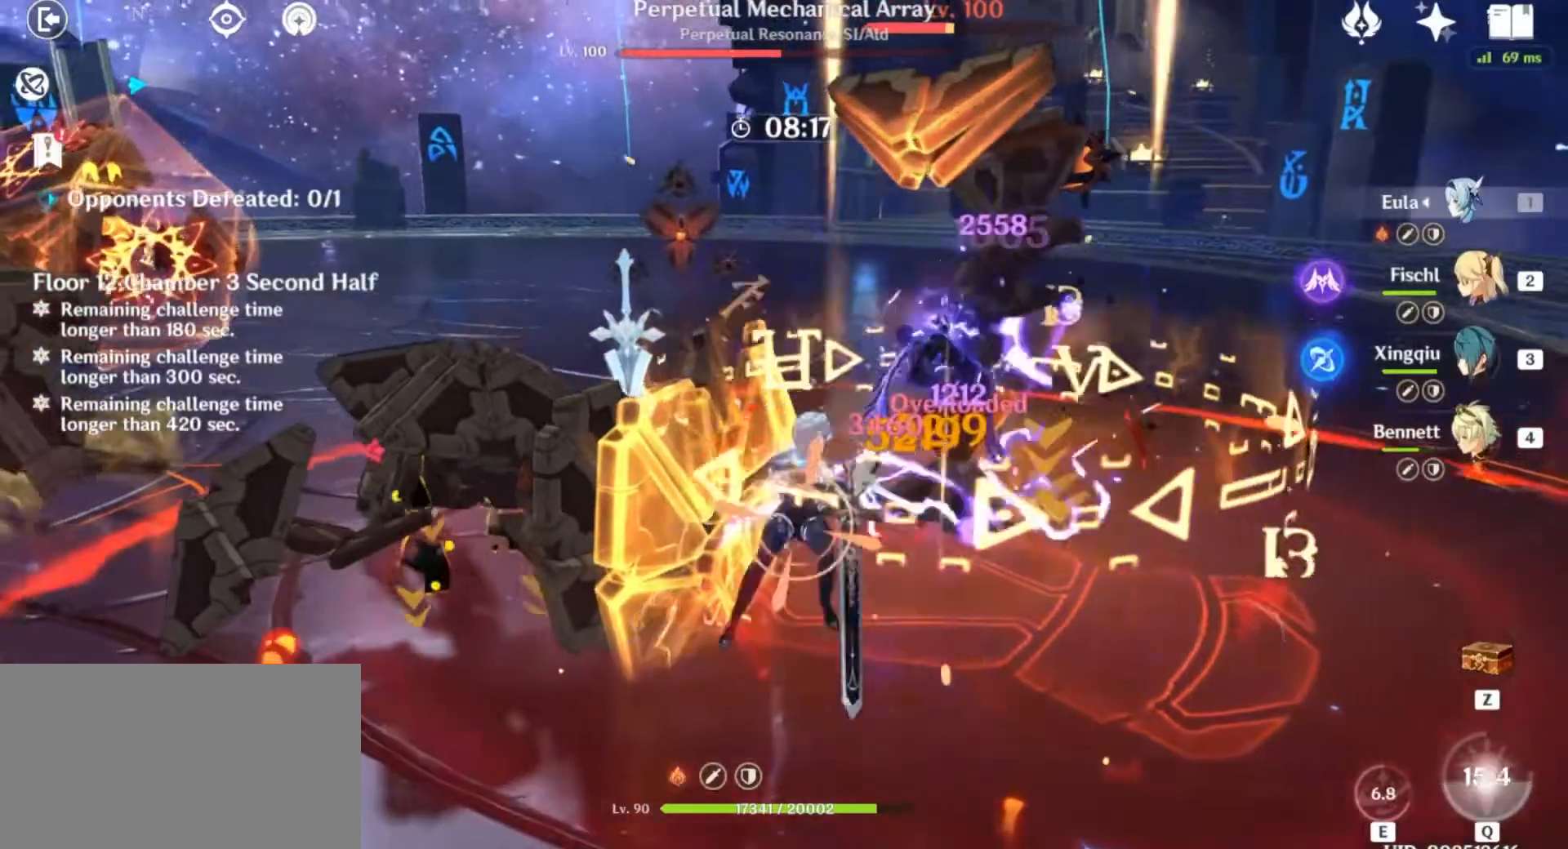
{"keys": ["w"], "mouse": [], "events": [[133, "mouse_left", "down"], [167, "5", "down"], [233, "mouse_left", "up"], [267, "5", "up"], [367, "mouse_left", "down"], [500, "mouse_left", "up"]]}
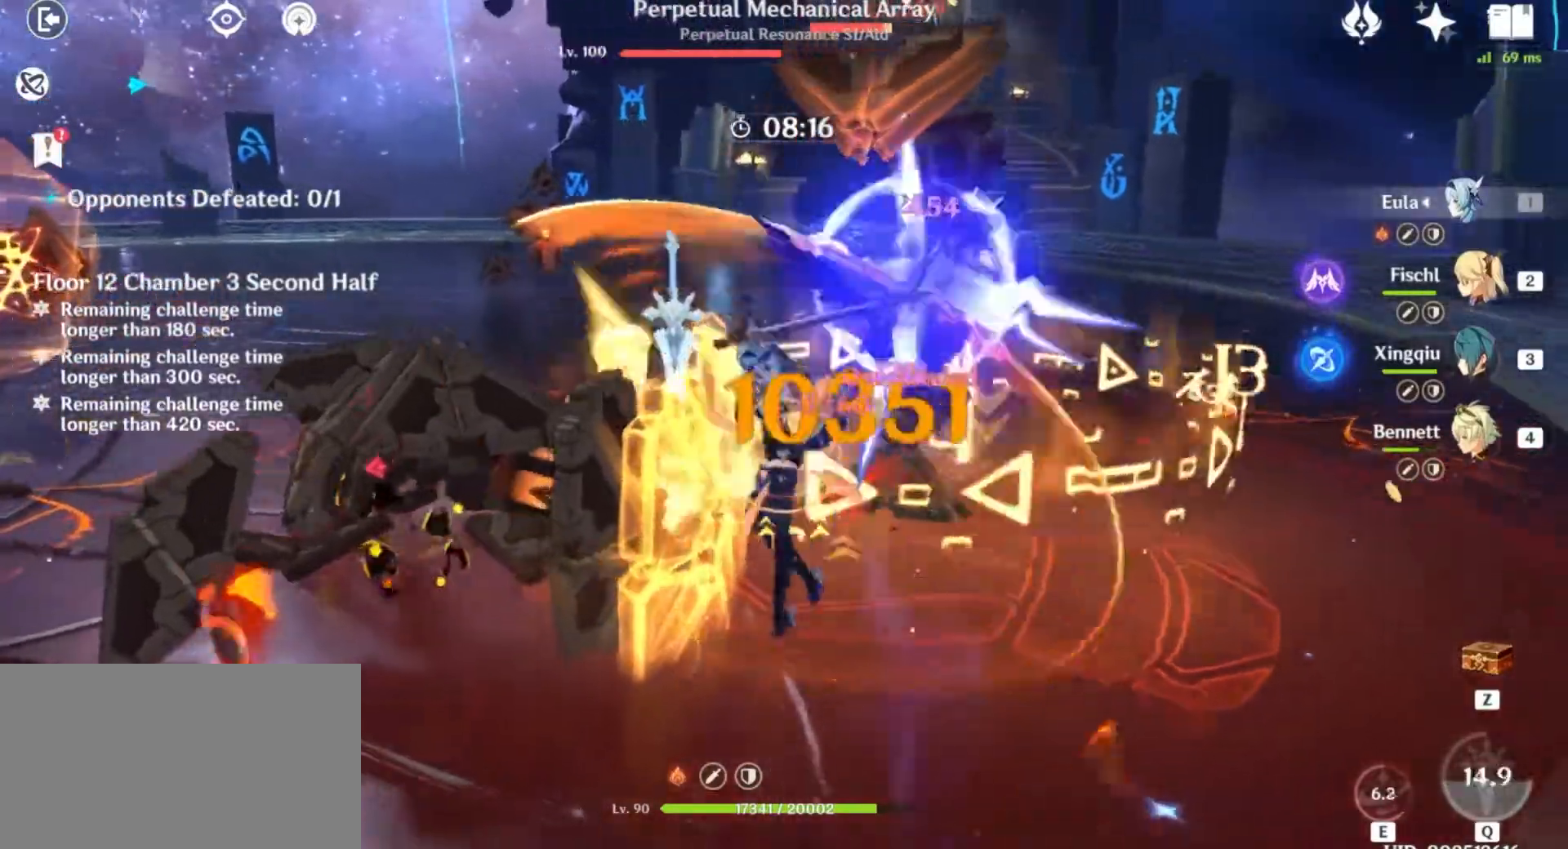
{"keys": ["w"], "mouse": [], "events": [[100, "mouse_left", "down"], [234, "mouse_left", "up"], [367, "mouse_left", "down"], [501, "mouse_left", "up"]]}
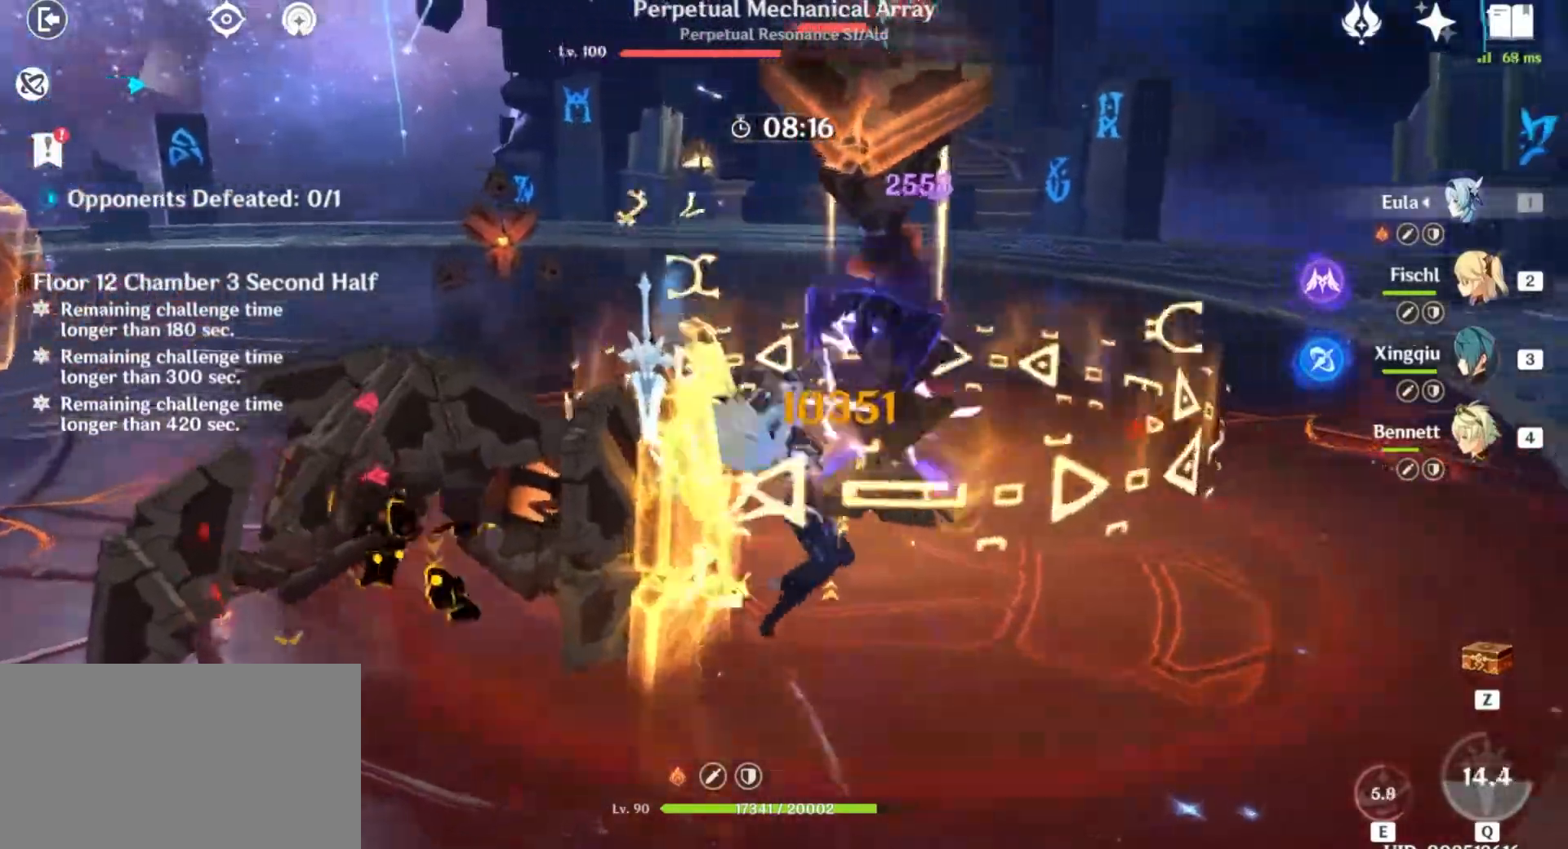
{"keys": ["w"], "mouse": [], "events": [[100, "mouse_left", "down"], [233, "mouse_left", "up"], [334, "mouse_left", "down"], [500, "mouse_left", "up"]]}
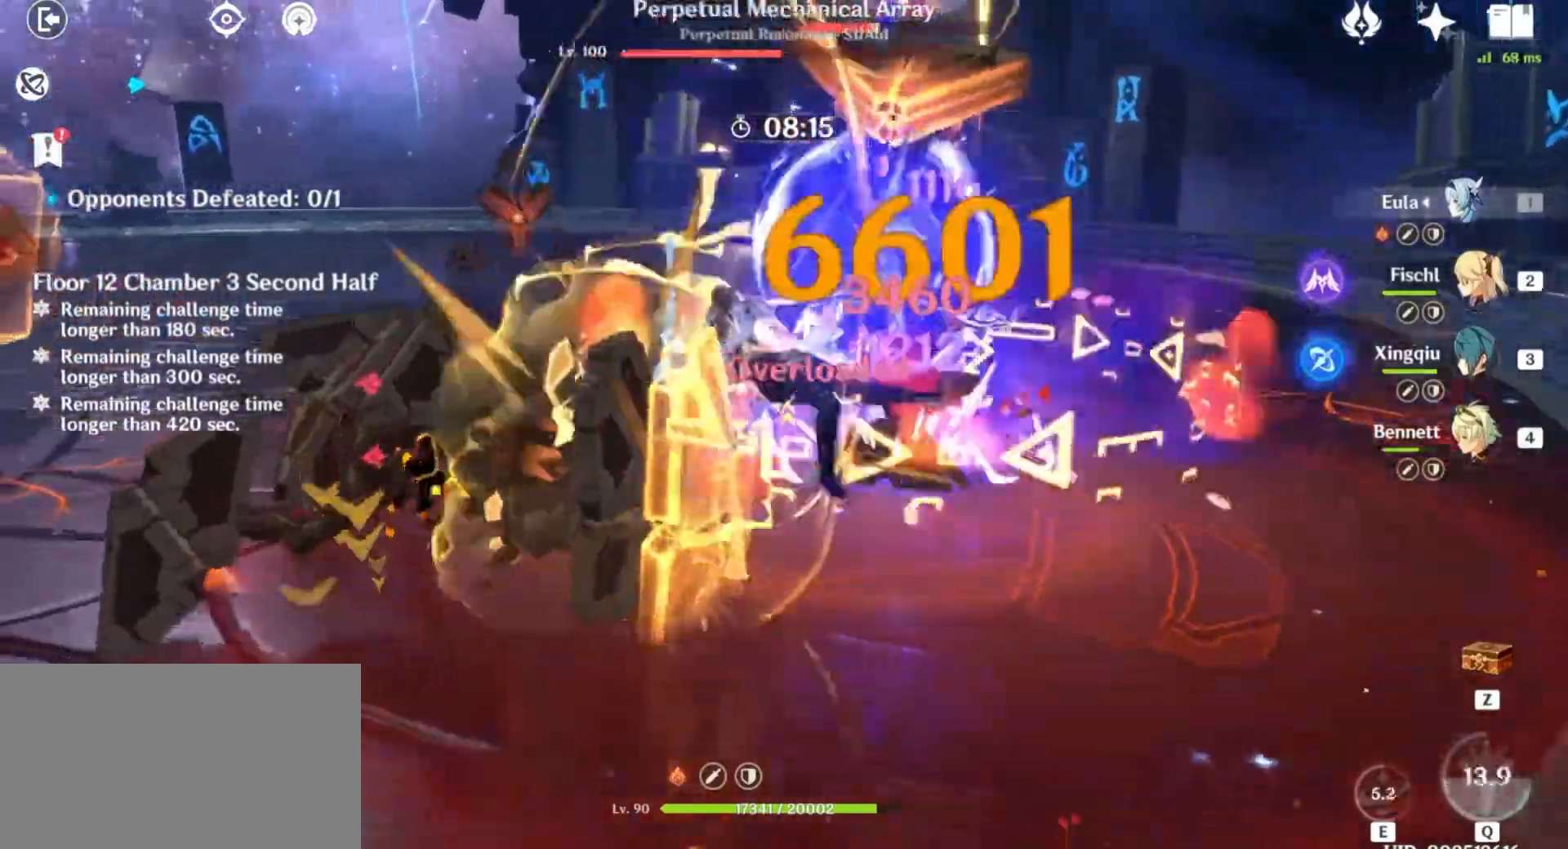
{"keys": ["w"], "mouse": [], "events": [[100, "mouse_left", "down"], [234, "mouse_left", "up"], [334, "3", "down"], [468, "3", "up"]]}
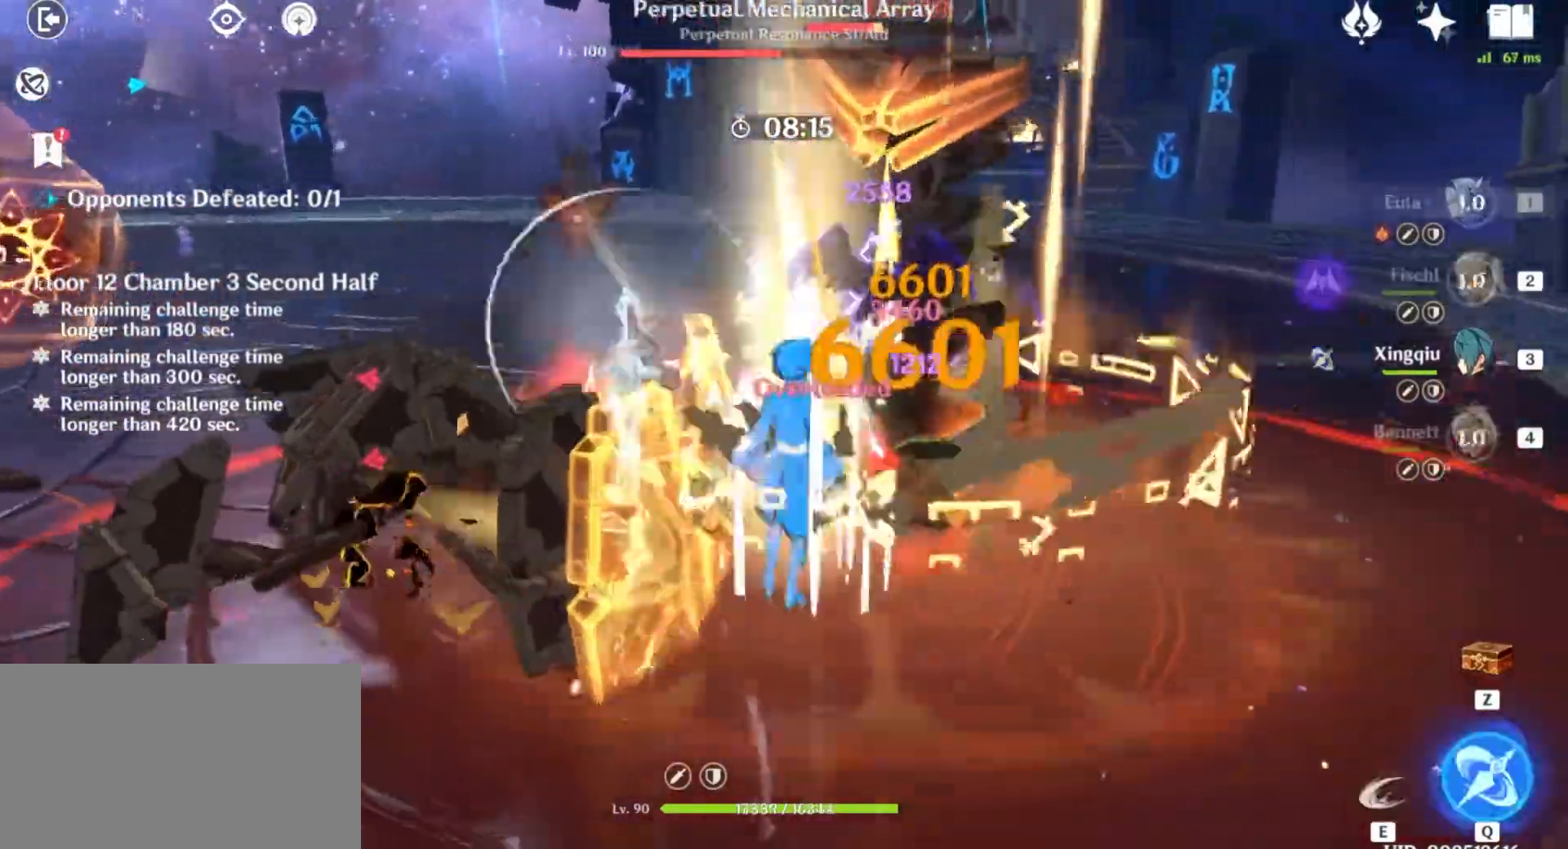
{"keys": [], "mouse": ["left"], "events": [[167, "q", "down"], [300, "q", "up"], [367, "mouse_left", "down"], [367, "q", "down"], [500, "q", "up"], [500, "w", "up"]]}